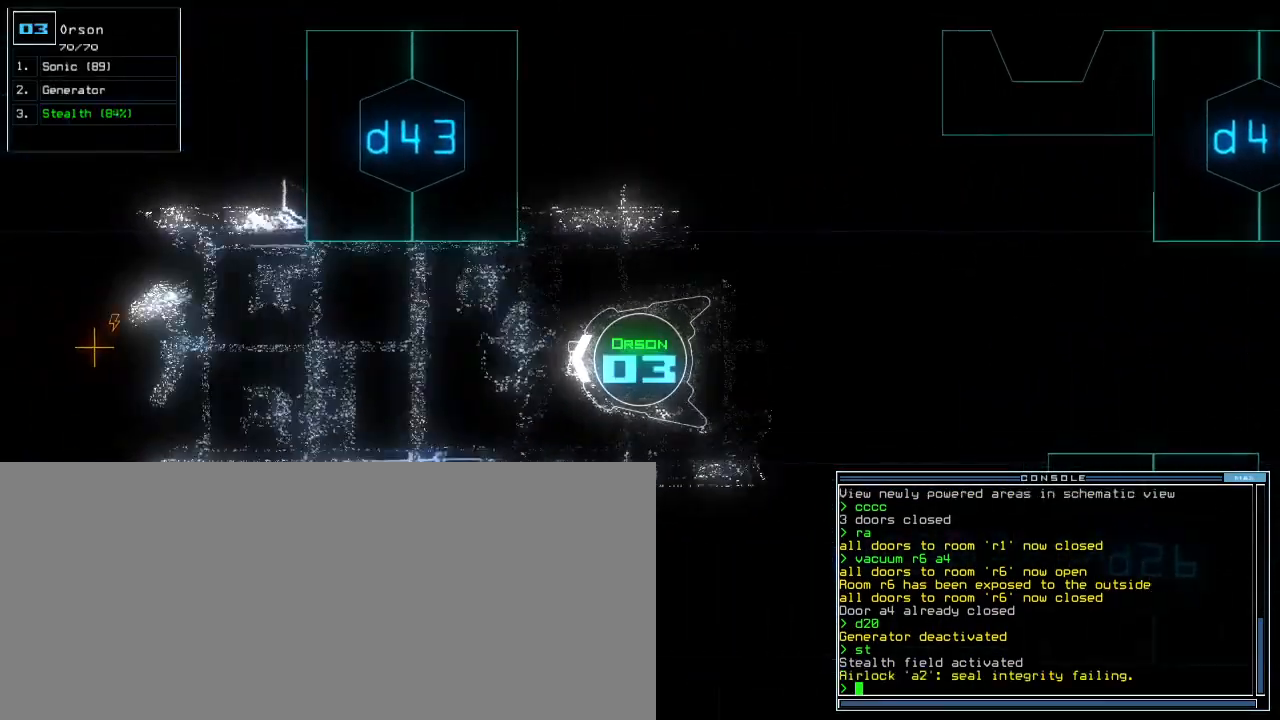
Gameplay with keyboard; each line is a JSON object with the keys held at the frame after it. "events" lists presses ("down") and releases ("up") of ".", "0", "1", "2", "3", "4", "5", "6", "7", "8", "9", "a", "b", "backspace", "c", "caps_lock", "comma", "ctrl_l", "ctrl_r", "d", "down", "e", "equals", "escape", "f", "f9", "g", "h", "i", "j", "k", "l", "left", "m", "minus", "n", "o", "p", "q", "quote", "r", "return", "right", "s", "semicolon", "shift_l", "shift_r", "space", "t", "tab", "tilde", "u", "up", "v", "w", "x", "y" and "z" between this image and that frame as [ms after this image, input, new state], when the widget could be followed in between. No other keys are recorded. Mouse input is not recorded.
{"keys": ["up"], "events": []}
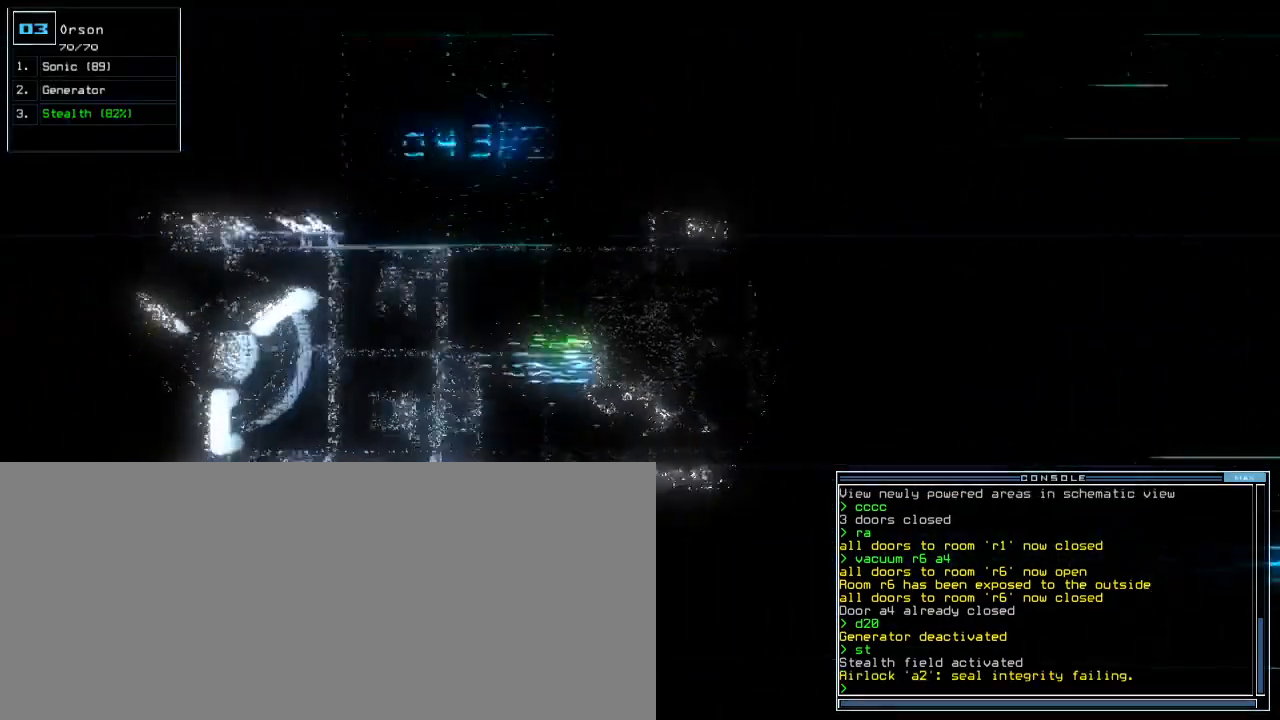
{"keys": ["up"], "events": [[33, "left", "down"], [100, "left", "up"], [417, "right", "down"], [483, "right", "up"]]}
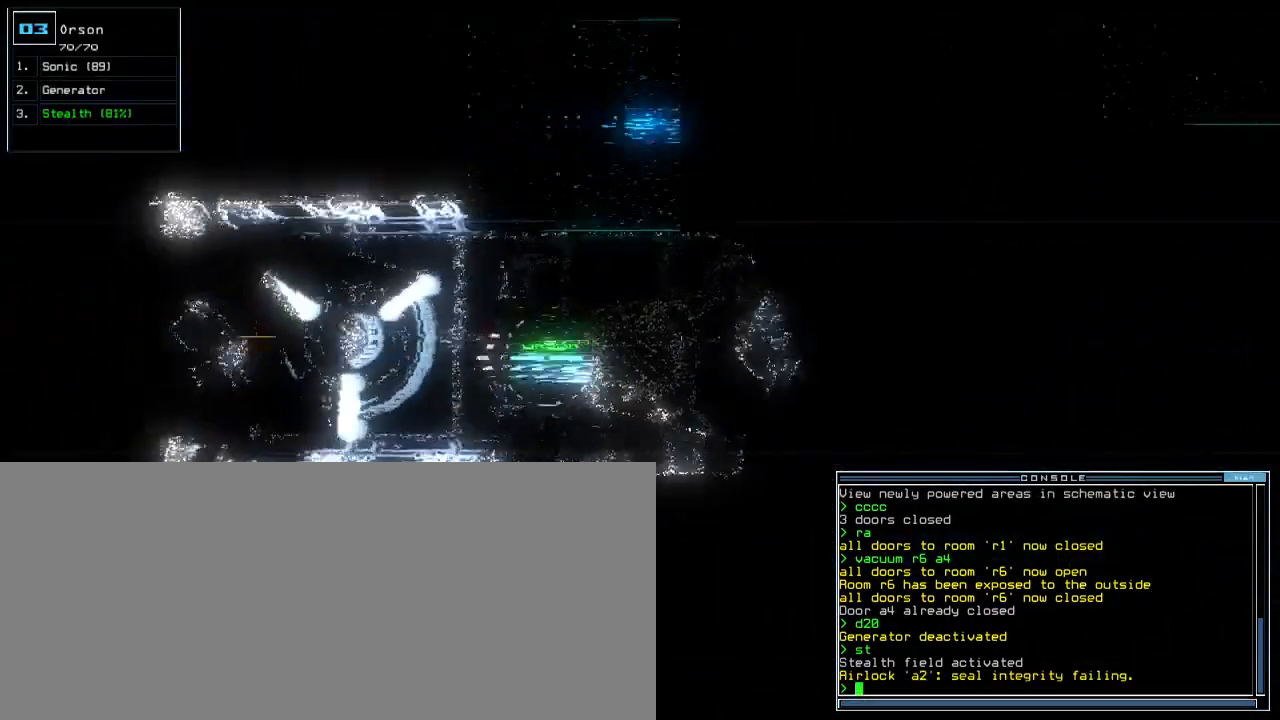
{"keys": ["up"], "events": []}
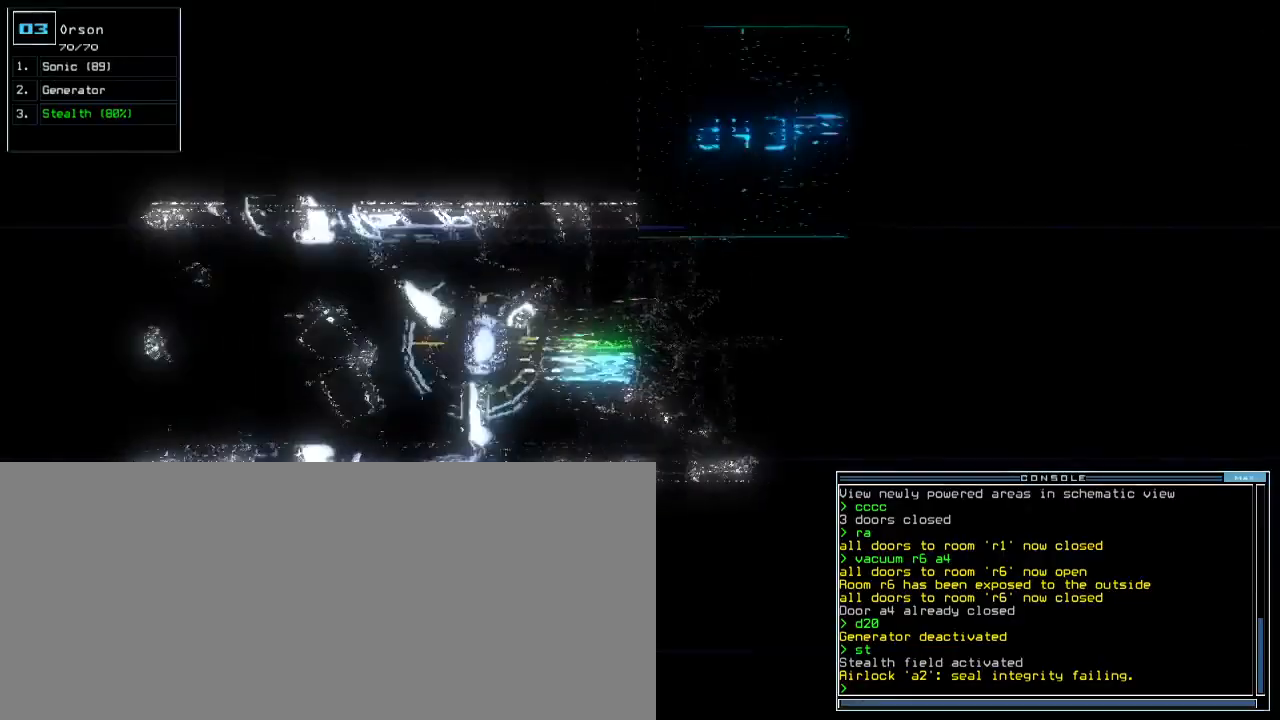
{"keys": ["up"], "events": []}
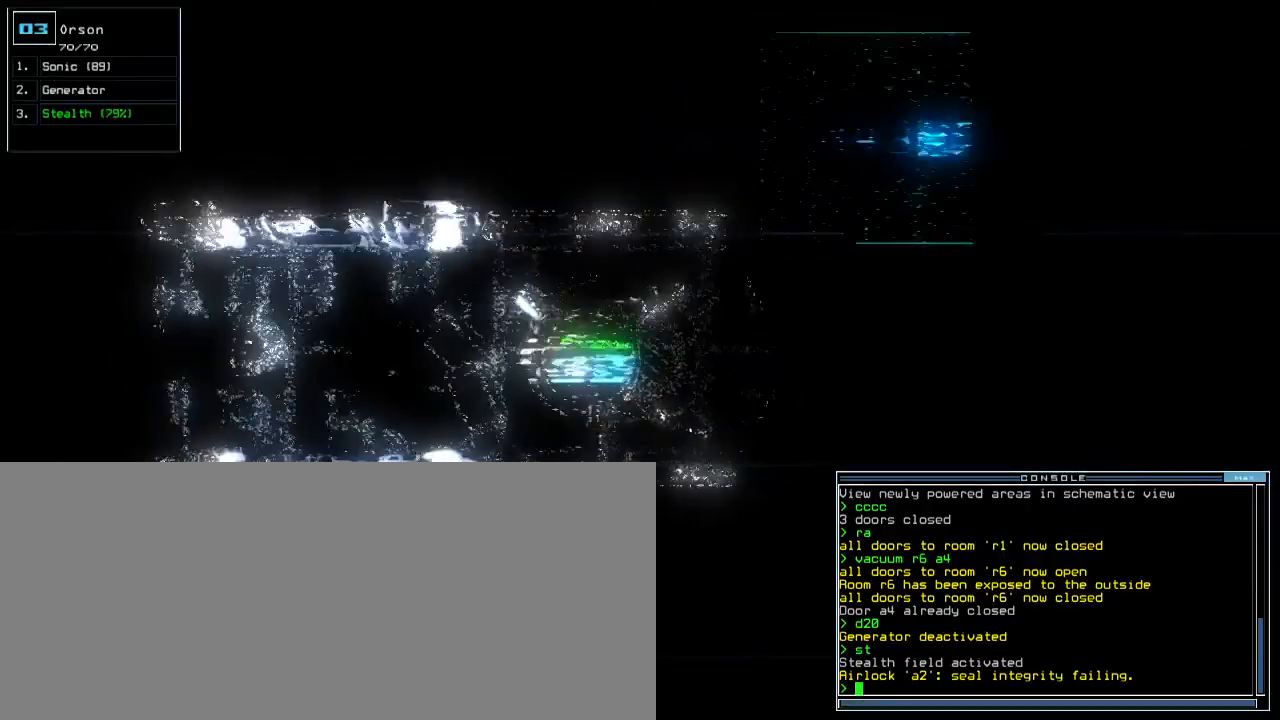
{"keys": ["up"]}
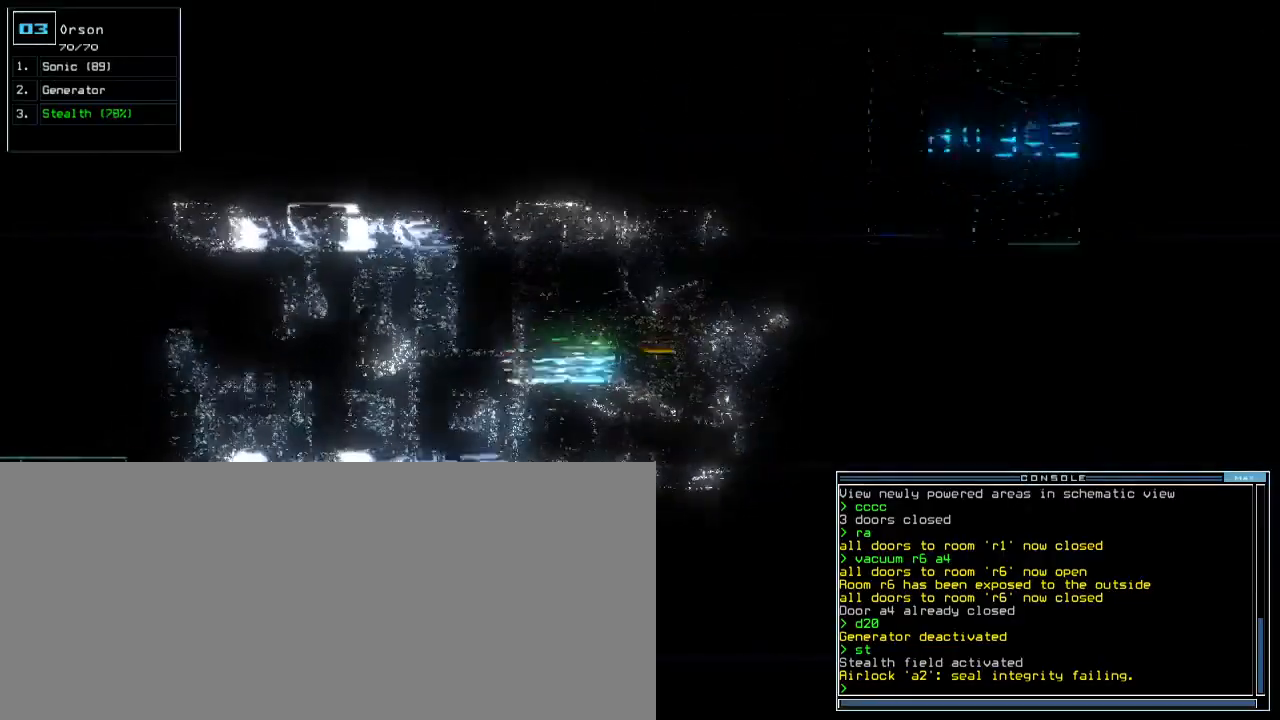
{"keys": ["d", "up"], "events": [[33, "w", "down"], [133, "w", "up"], [200, "w", "down"], [300, "w", "up"], [367, "d", "down"], [433, "d", "up"], [500, "d", "down"]]}
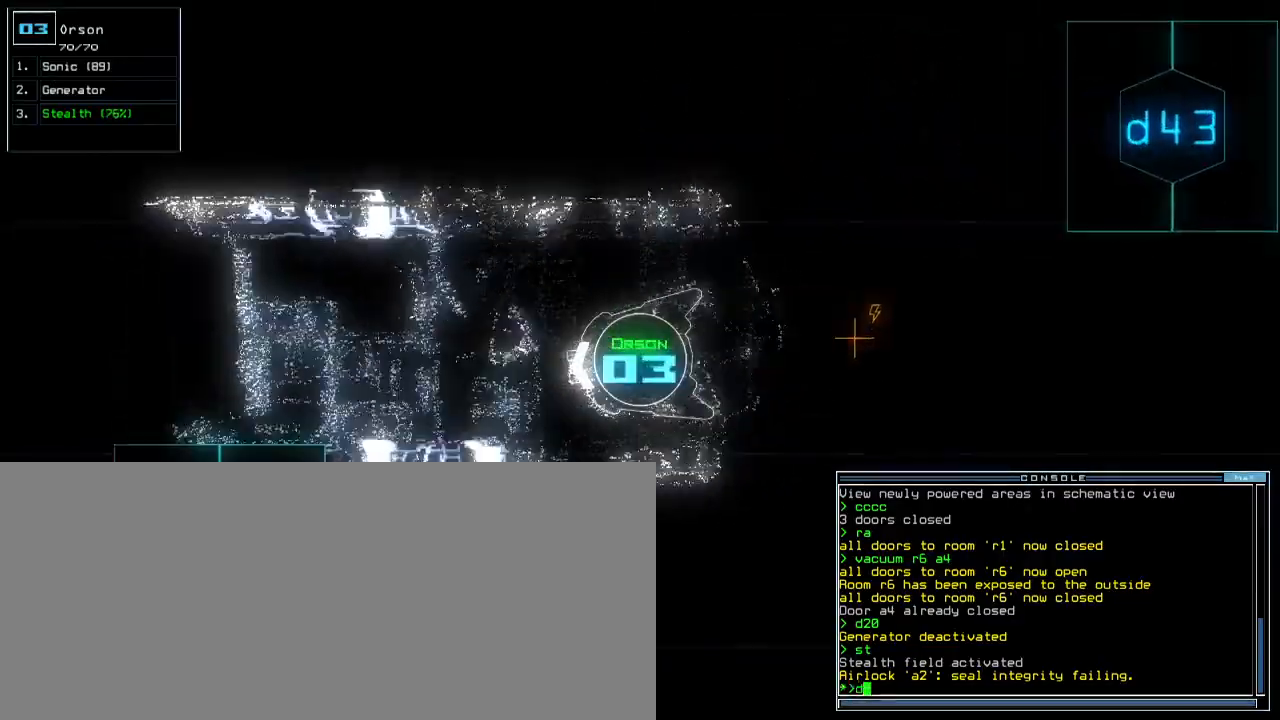
{"keys": ["up"], "events": [[33, "space", "down"], [50, "d", "up"], [100, "a", "down"], [183, "space", "up"], [200, "a", "up"], [267, "2", "down"], [317, "return", "down"], [350, "2", "up"], [383, "return", "up"]]}
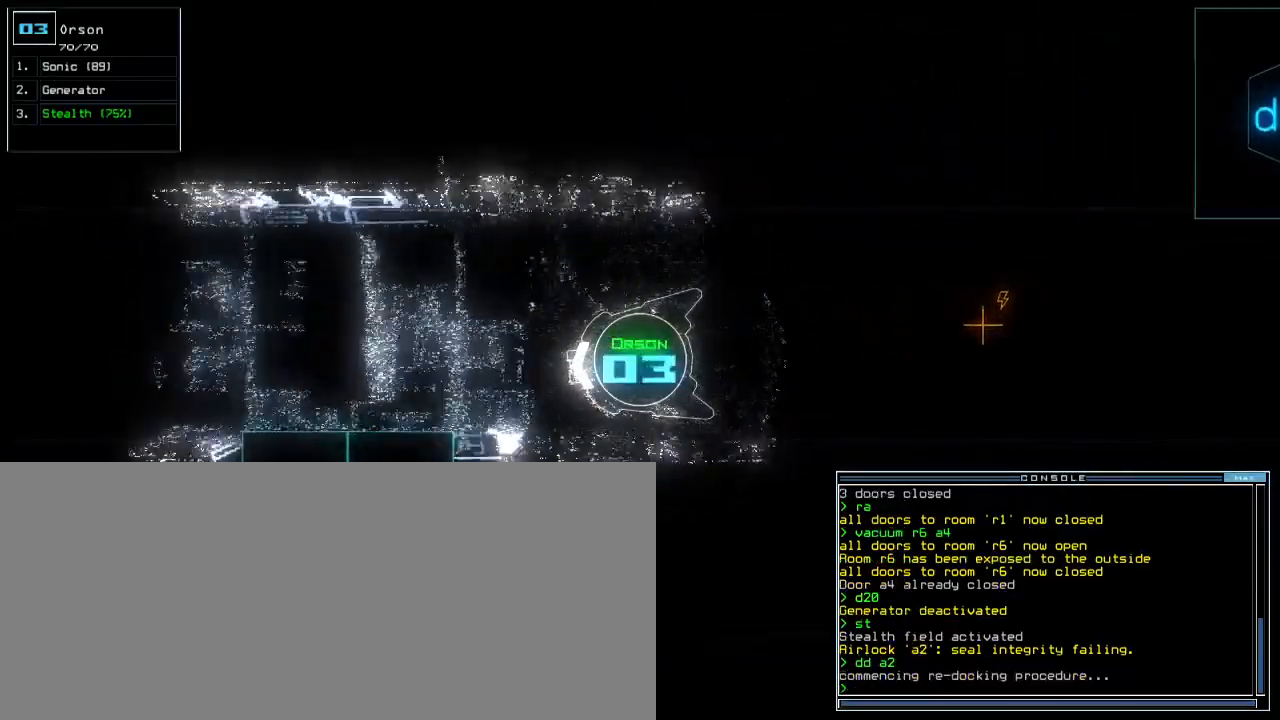
{"keys": ["up"], "events": [[50, "right", "down"], [150, "right", "up"], [433, "left", "down"], [483, "left", "up"]]}